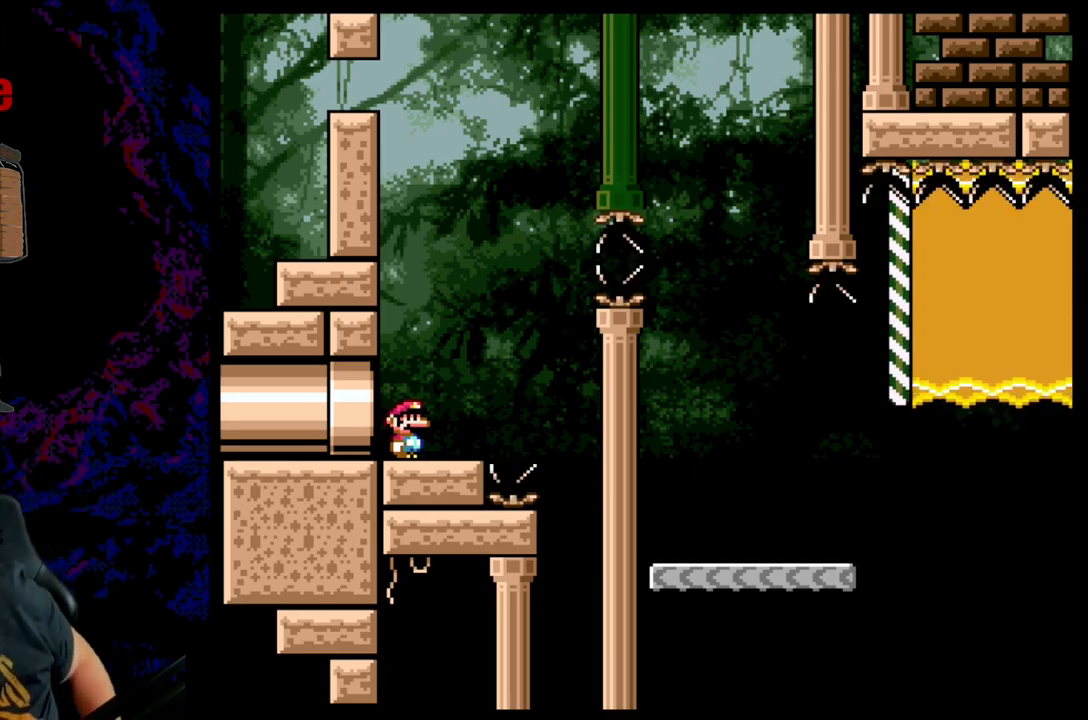
Gameplay with a controller (Nintendo layout); each line is a JSON object with the inputs held at the frame after it. "events" lists button and stick changes between this image and that frame as [ms after this image, input, new state], when the widget could be followed in between. Not read: L3 R3.
{"buttons": ["DPAD_DOWN", "DPAD_RIGHT"], "events": [[300, "DPAD_DOWN", "down"], [300, "DPAD_RIGHT", "down"]]}
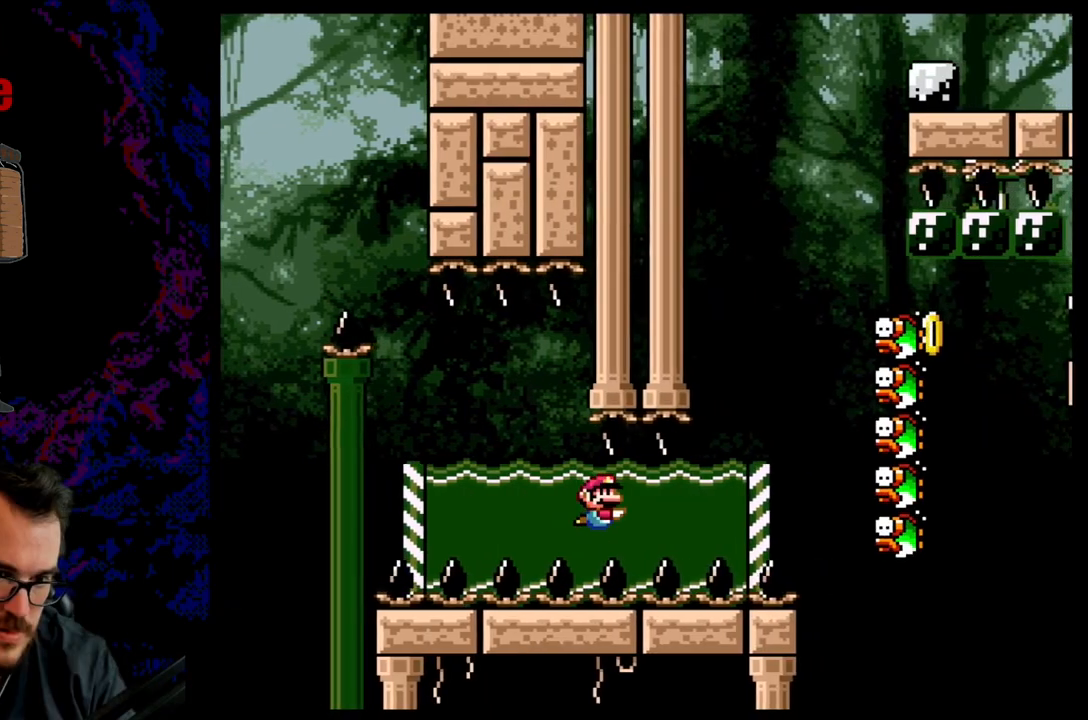
{"buttons": ["DPAD_DOWN", "DPAD_RIGHT"], "events": [[133, "B", "down"], [250, "B", "up"], [350, "B", "down"], [433, "B", "up"]]}
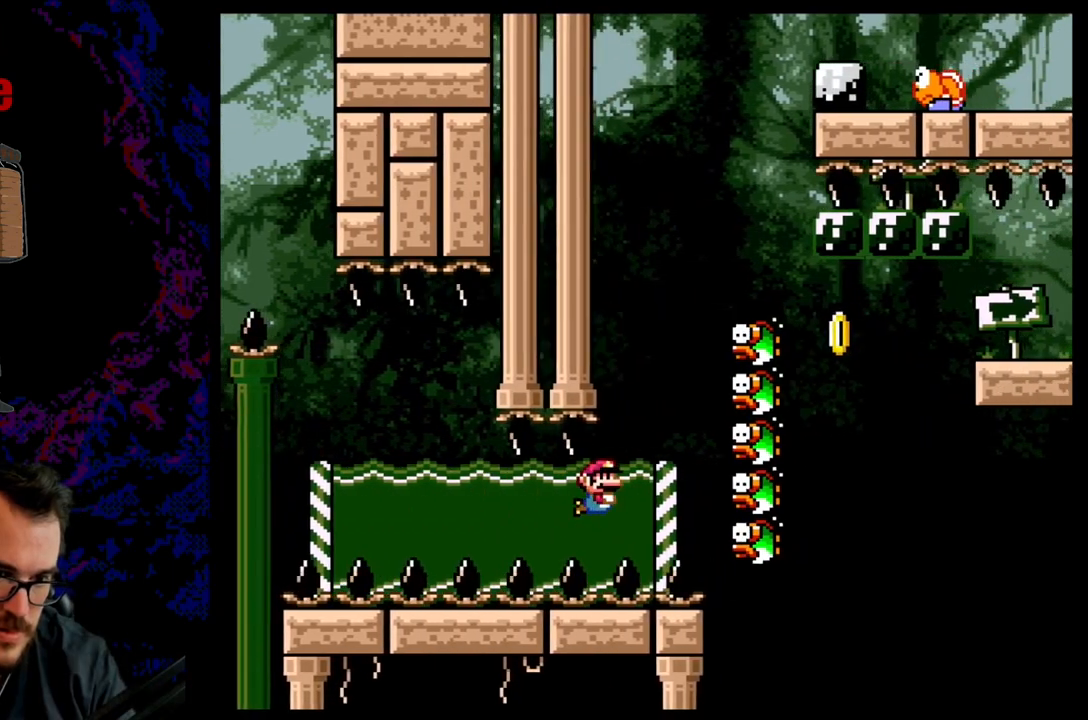
{"buttons": ["B", "Y", "R1", "DPAD_UP", "DPAD_RIGHT"], "events": [[100, "DPAD_DOWN", "up"], [117, "B", "down"], [117, "DPAD_UP", "down"], [133, "DPAD_RIGHT", "up"], [133, "Y", "down"], [167, "DPAD_LEFT", "down"], [267, "DPAD_LEFT", "up"], [300, "DPAD_RIGHT", "down"], [450, "R1", "down"]]}
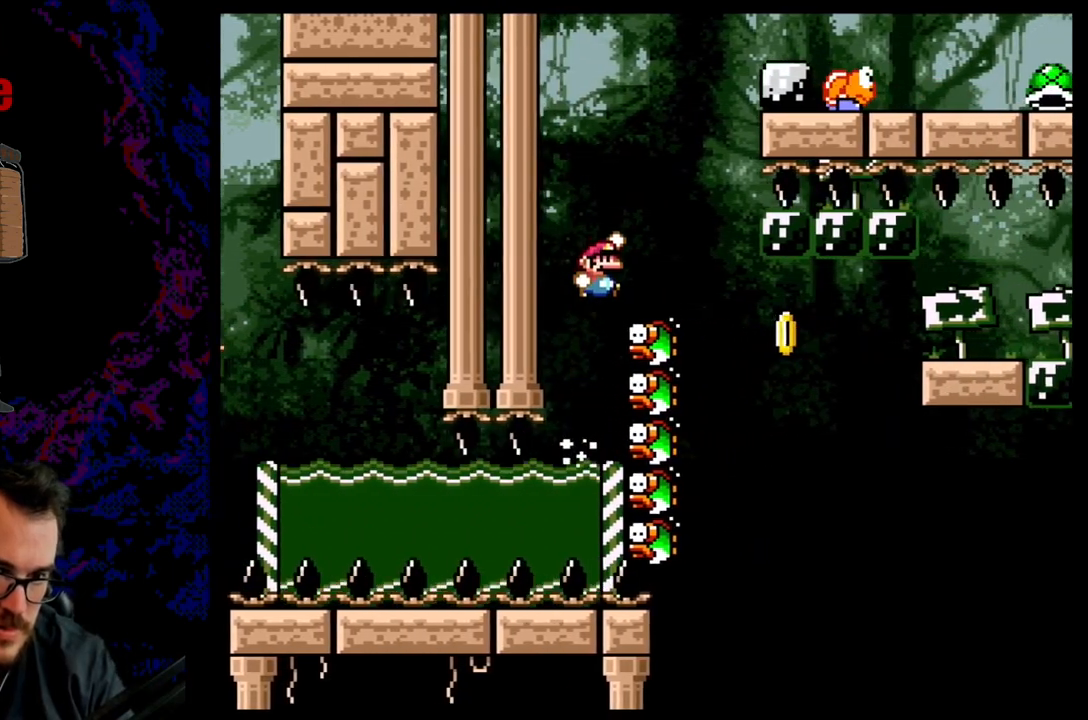
{"buttons": ["Y", "DPAD_RIGHT"], "events": [[183, "DPAD_UP", "up"], [300, "R1", "up"], [417, "B", "up"]]}
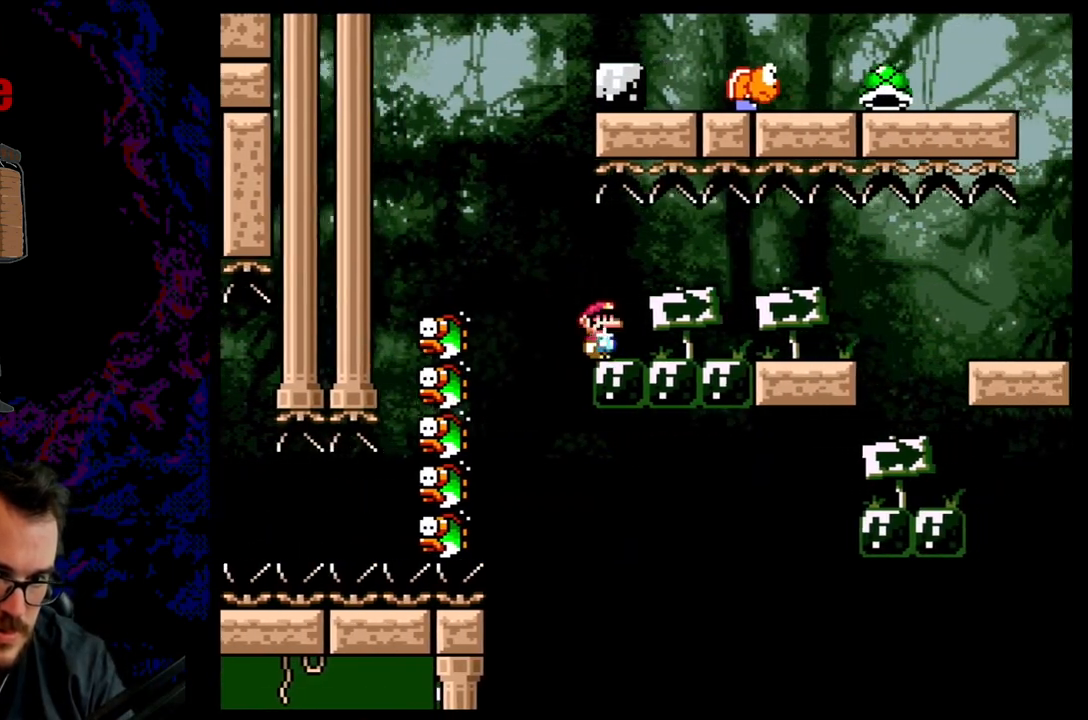
{"buttons": ["Y", "R1", "DPAD_RIGHT"], "events": [[417, "R1", "down"]]}
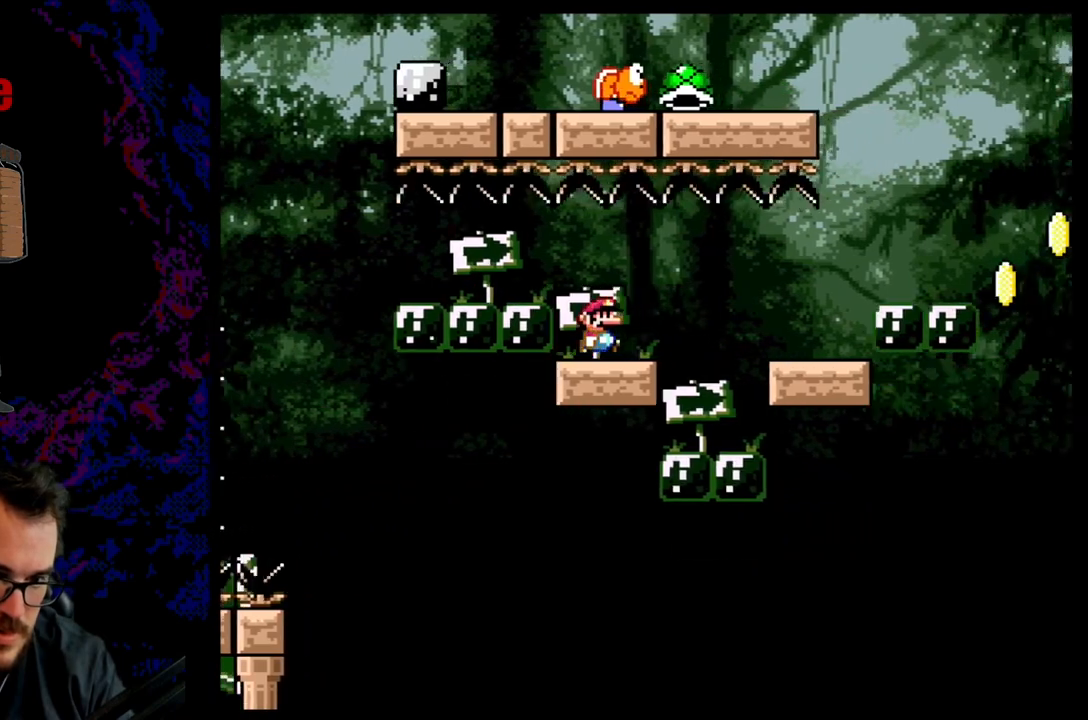
{"buttons": ["Y", "DPAD_RIGHT"], "events": [[67, "R1", "up"], [367, "R1", "down"], [467, "R1", "up"]]}
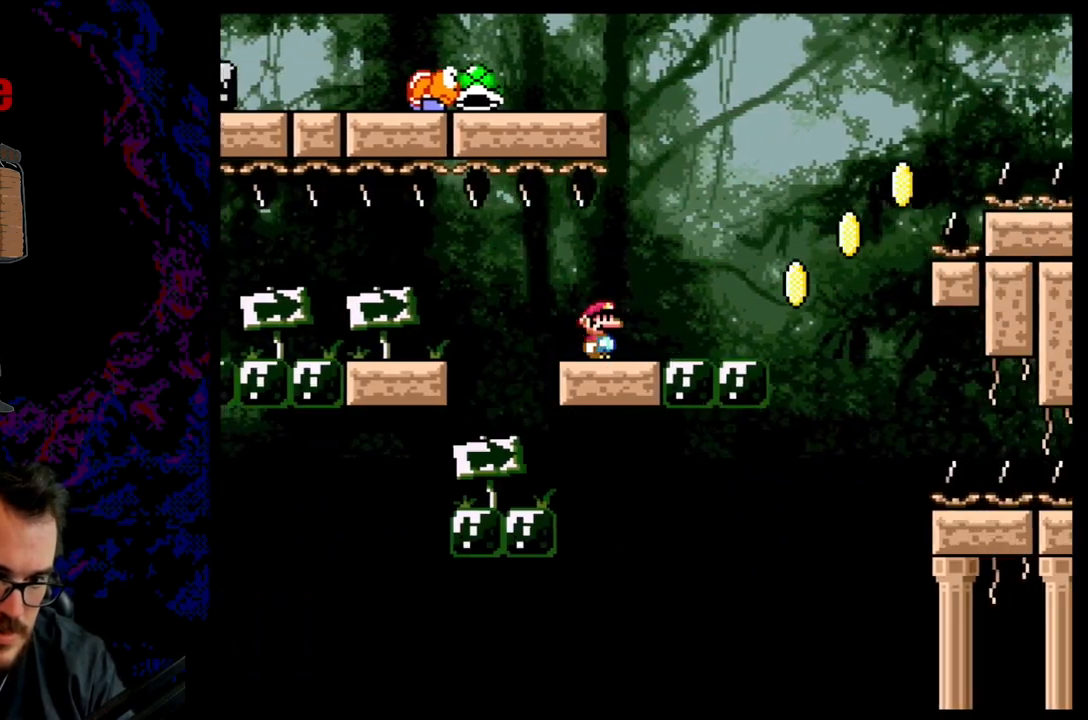
{"buttons": ["B", "Y", "DPAD_RIGHT"], "events": [[217, "B", "down"]]}
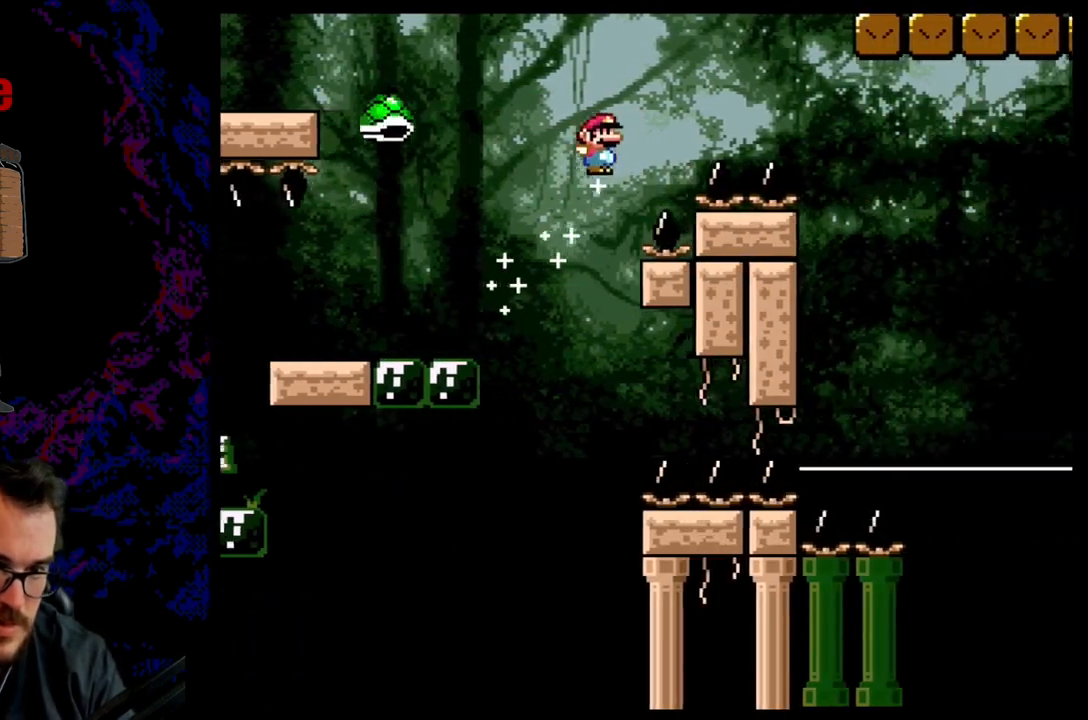
{"buttons": ["B", "Y", "DPAD_RIGHT"], "events": [[283, "B", "up"], [317, "DPAD_LEFT", "down"], [317, "DPAD_RIGHT", "up"], [350, "B", "down"], [417, "DPAD_DOWN", "down"], [433, "DPAD_DOWN", "up"], [433, "DPAD_LEFT", "up"], [450, "DPAD_RIGHT", "down"]]}
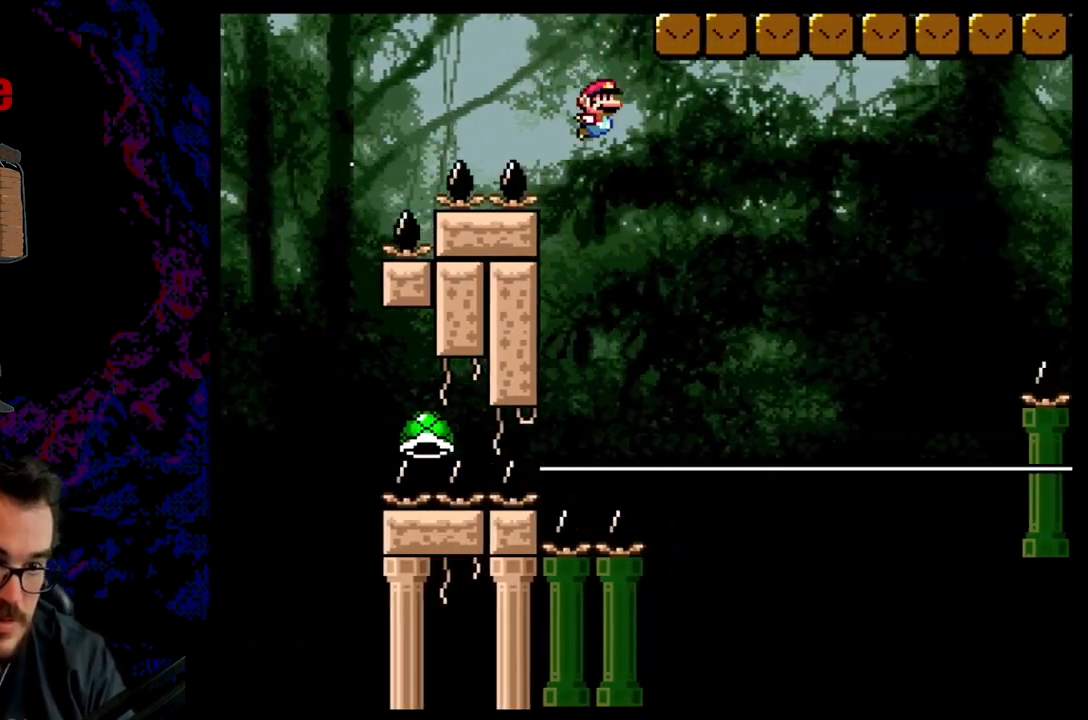
{"buttons": ["B", "Y", "DPAD_RIGHT"], "events": [[17, "DPAD_RIGHT", "up"], [50, "DPAD_LEFT", "down"], [133, "DPAD_LEFT", "up"], [167, "DPAD_RIGHT", "down"]]}
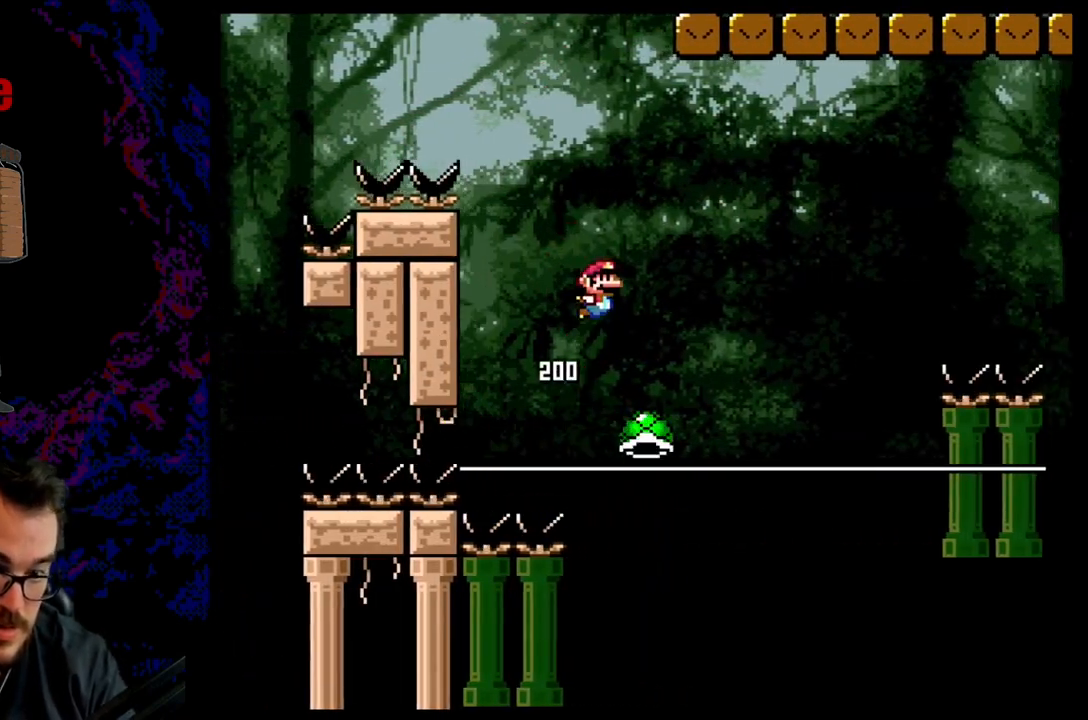
{"buttons": ["Y", "DPAD_LEFT"], "events": [[350, "DPAD_DOWN", "down"], [367, "B", "up"], [367, "DPAD_DOWN", "up"], [367, "DPAD_LEFT", "down"], [367, "DPAD_RIGHT", "up"]]}
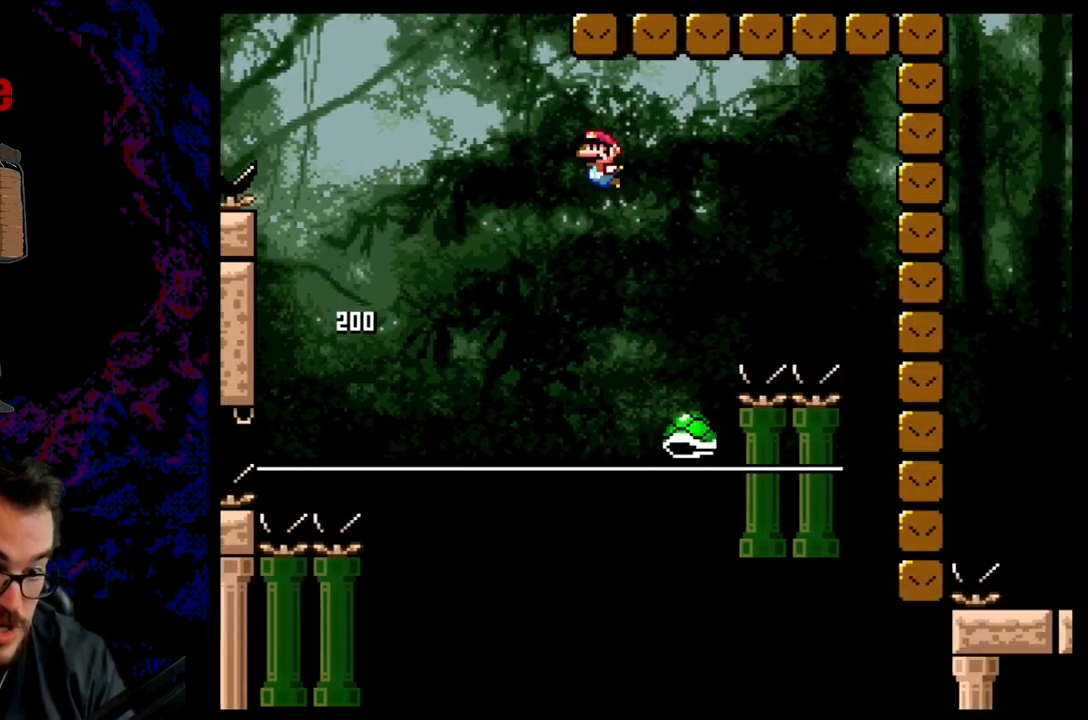
{"buttons": ["B", "Y", "DPAD_RIGHT"], "events": [[133, "B", "down"], [183, "DPAD_DOWN", "down"], [183, "DPAD_LEFT", "up"], [217, "DPAD_DOWN", "up"], [217, "DPAD_RIGHT", "down"]]}
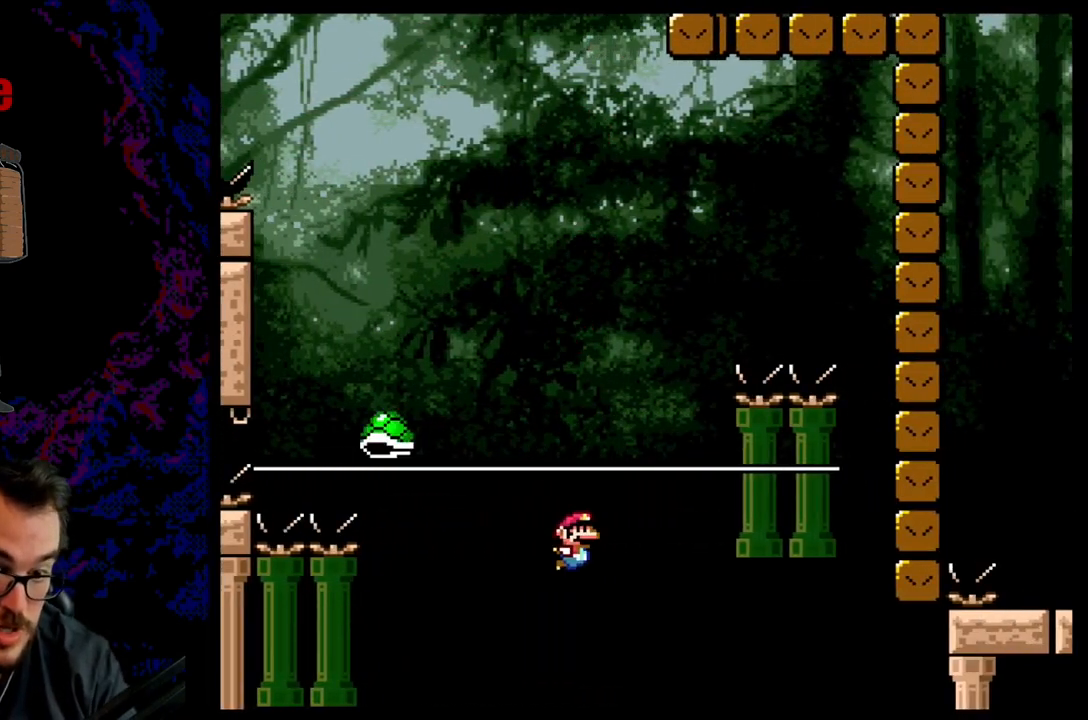
{"buttons": ["B", "Y", "R1"], "events": [[400, "DPAD_RIGHT", "up"], [467, "R1", "down"]]}
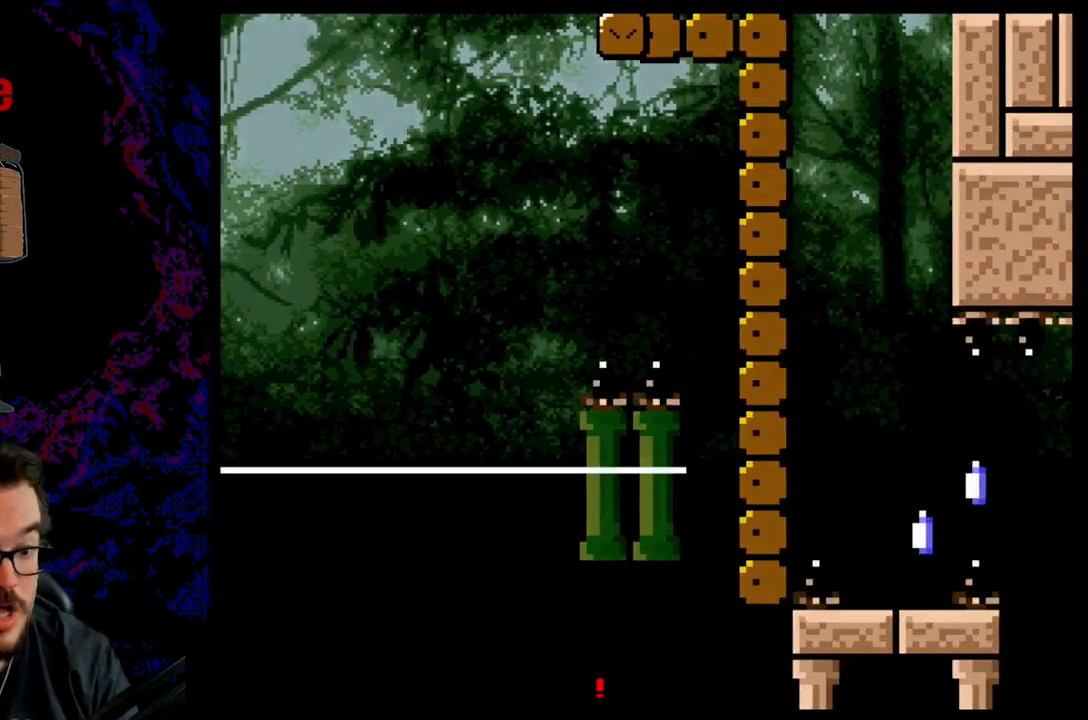
{"buttons": ["B", "Y"], "events": [[150, "R1", "up"]]}
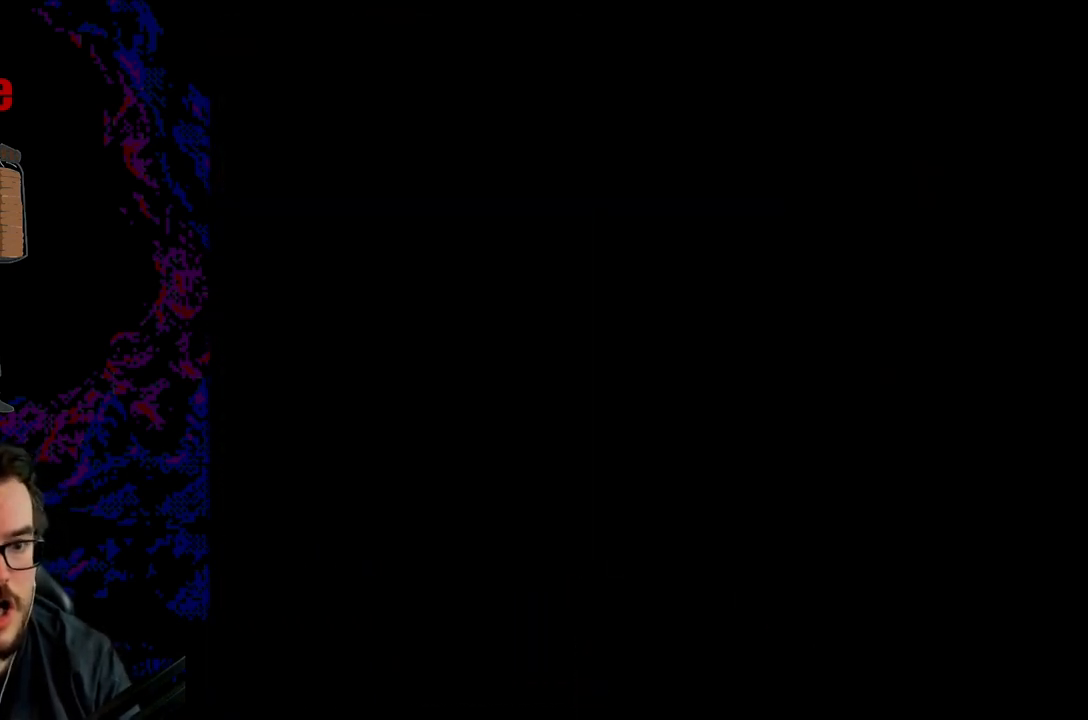
{"buttons": [], "events": [[417, "B", "up"], [467, "Y", "up"]]}